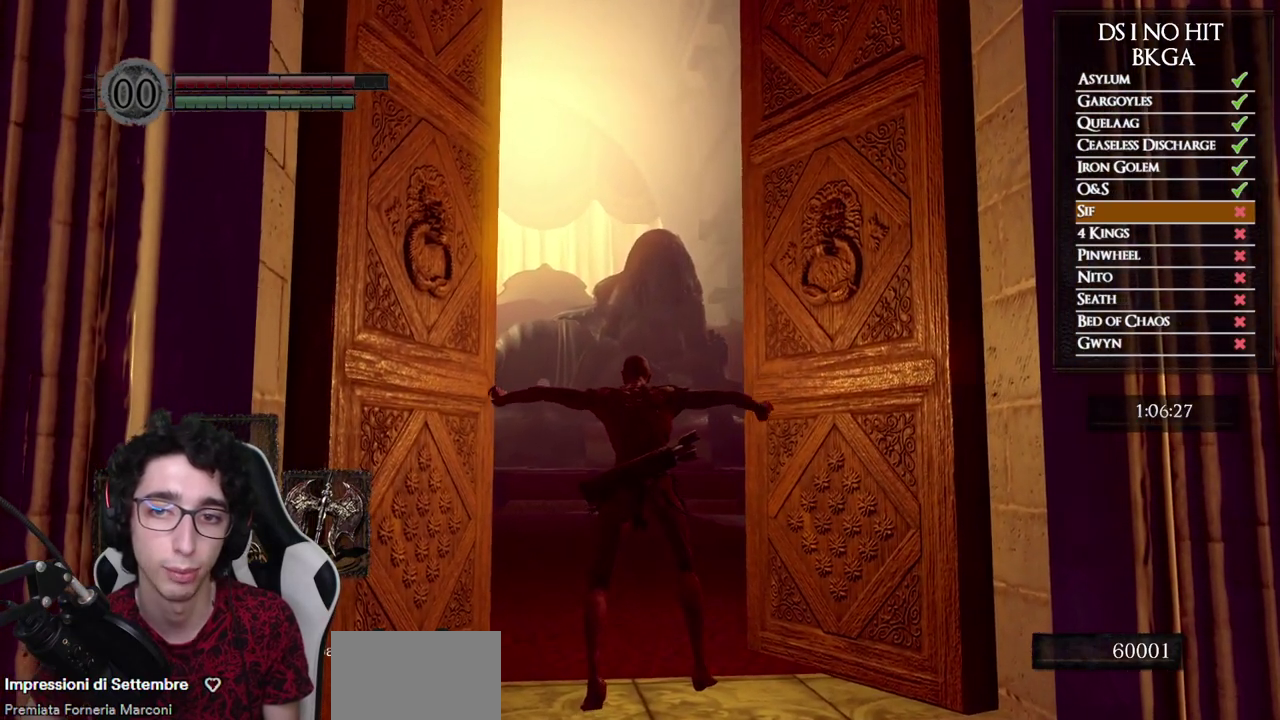
Gameplay with a controller (Xbox layout); each line is a JSON object with the inputs held at the frame after it. "events" lists button and stick changes between this image and that frame as [ms after this image, input, new state], when the widget could be followed in between. This document gives stick clicks only as held states, not as events.
{"buttons": ["B"], "left_stick": "up", "right_stick": "center", "events": []}
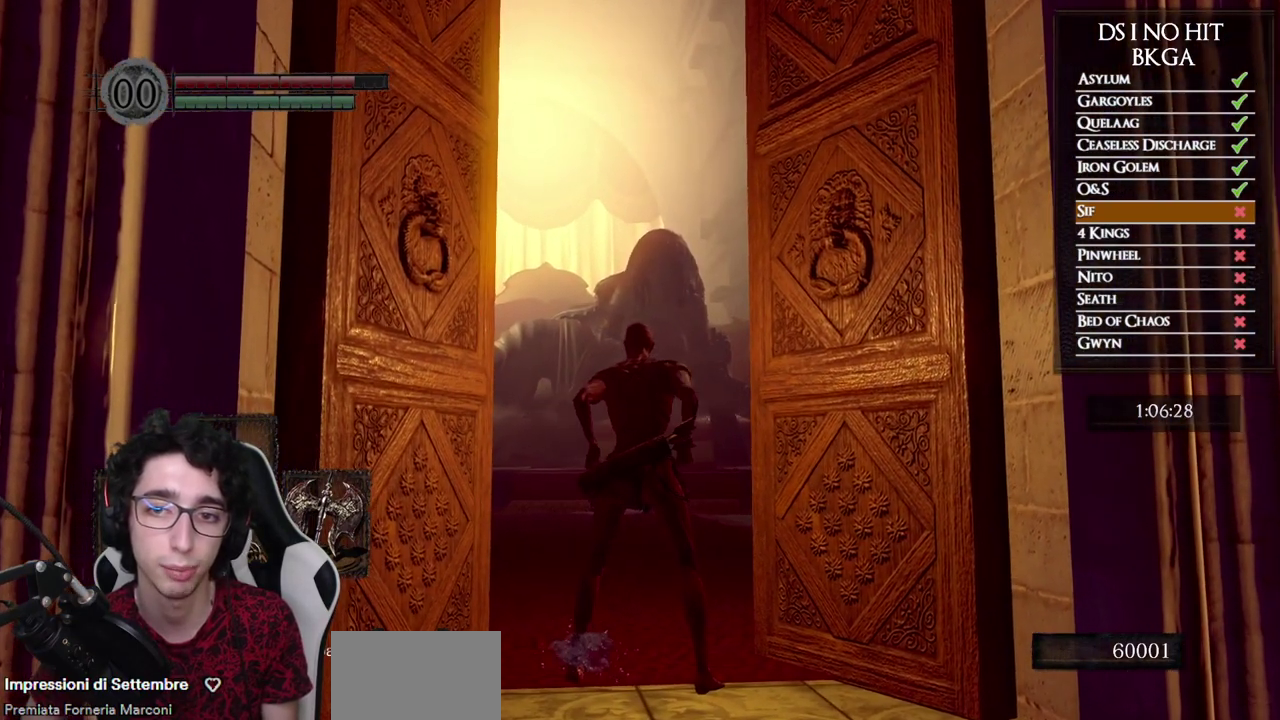
{"buttons": ["B"], "left_stick": "up", "right_stick": "center", "events": [[150, "right_stick", "down"], [233, "right_stick", "center"]]}
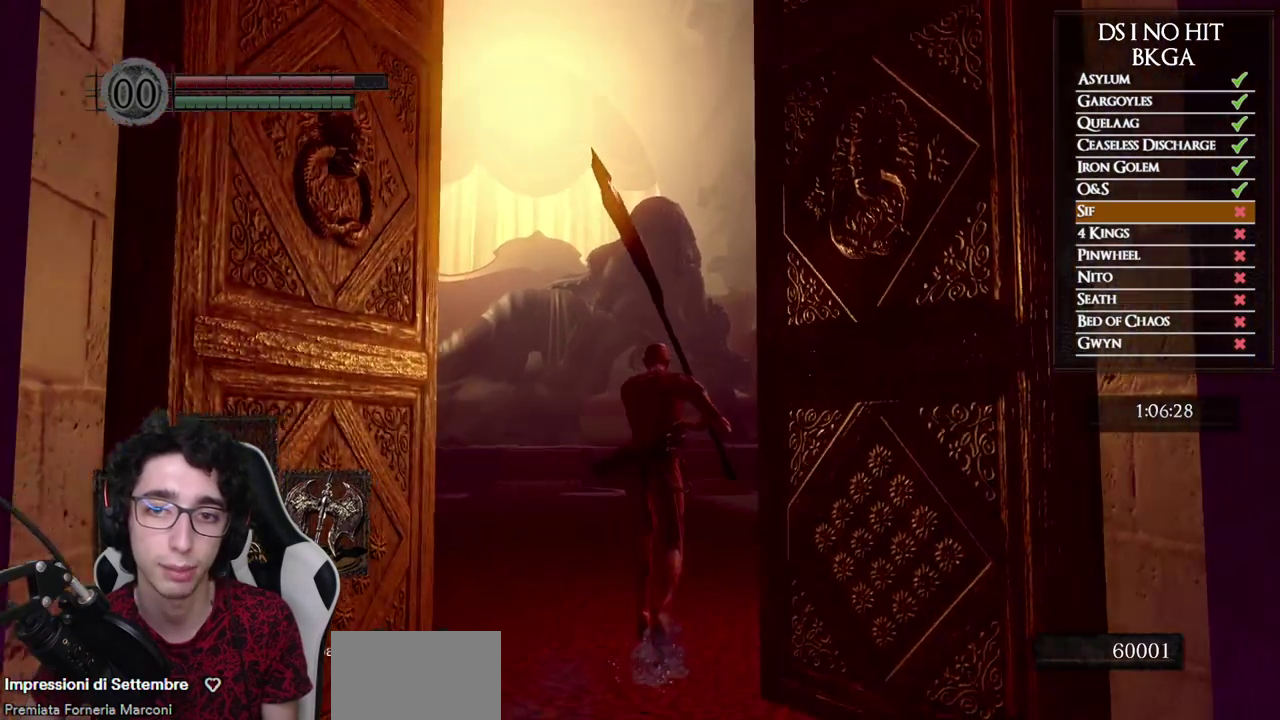
{"buttons": ["B"], "left_stick": "up", "right_stick": "center", "events": []}
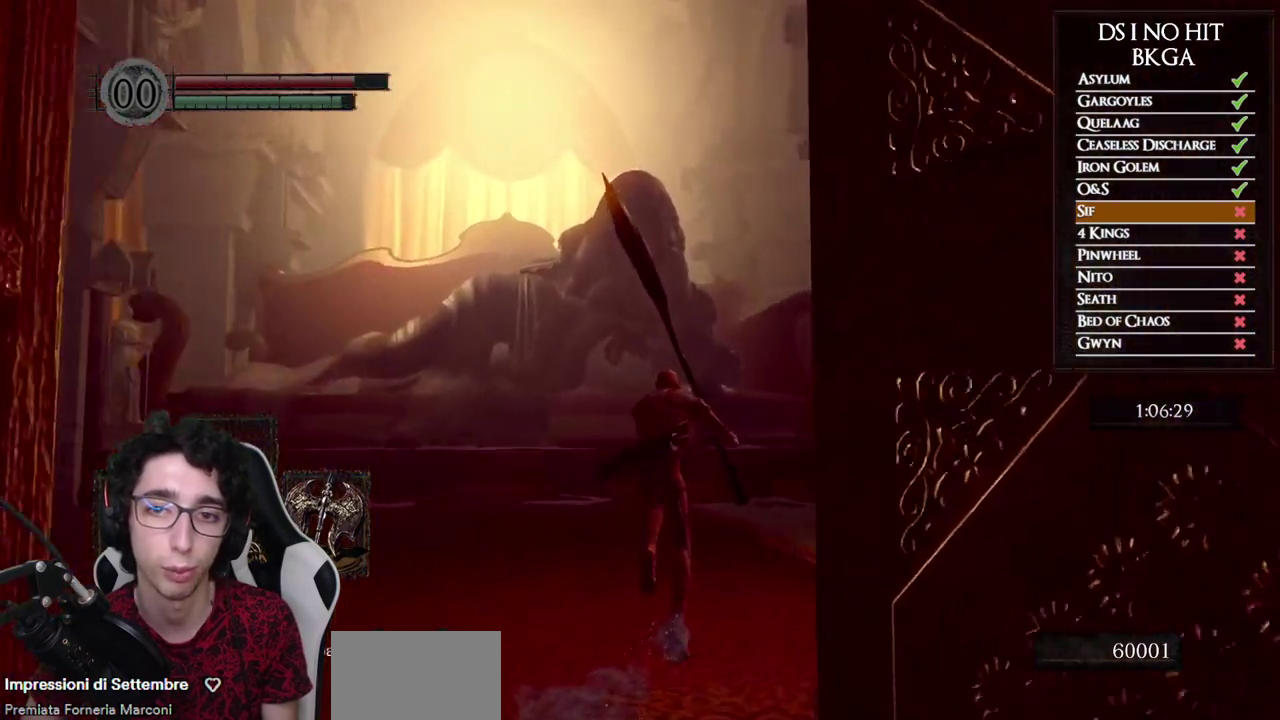
{"buttons": ["B"], "left_stick": "up", "right_stick": "center", "events": []}
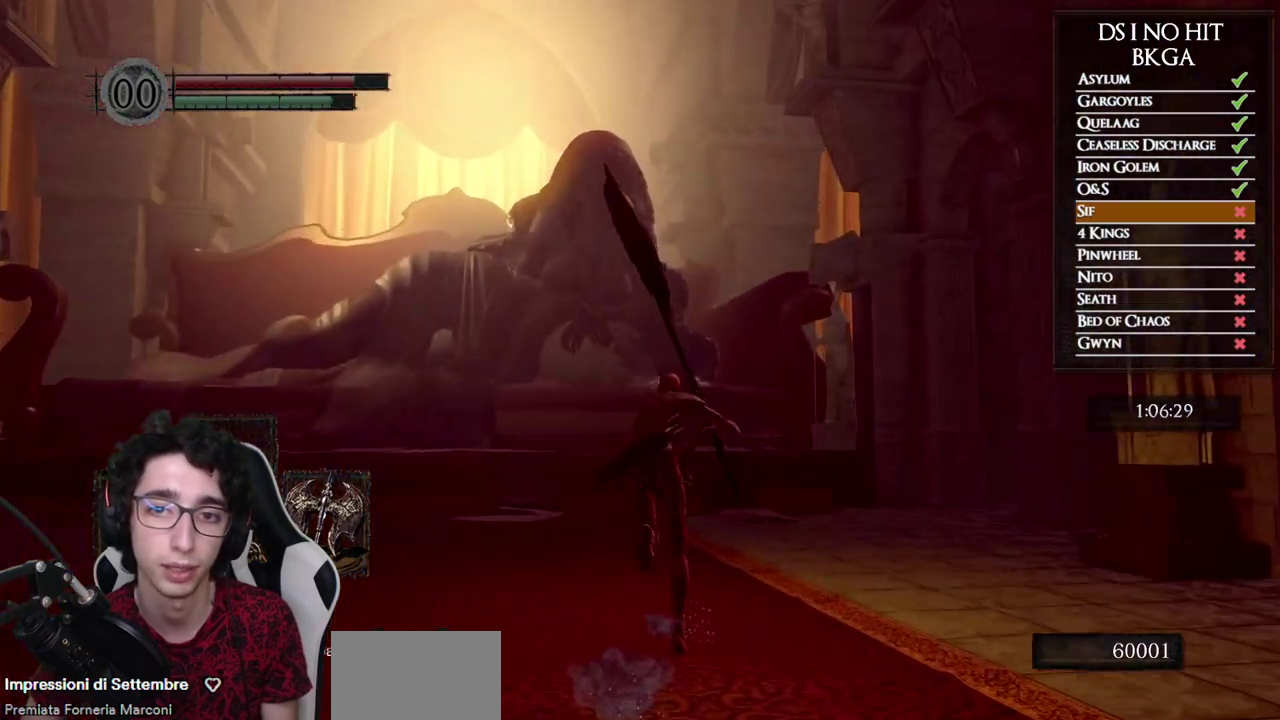
{"buttons": ["B"], "left_stick": "up", "right_stick": "center", "events": []}
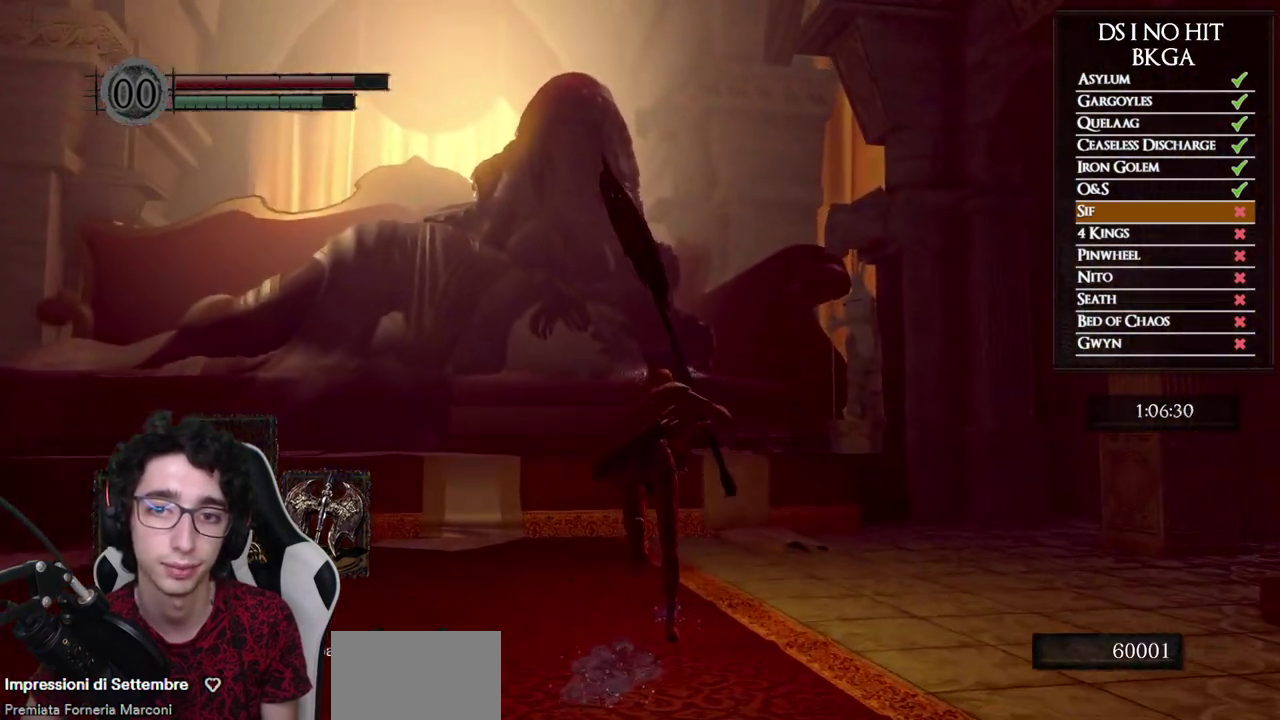
{"buttons": ["B"], "left_stick": "up", "right_stick": "center", "events": []}
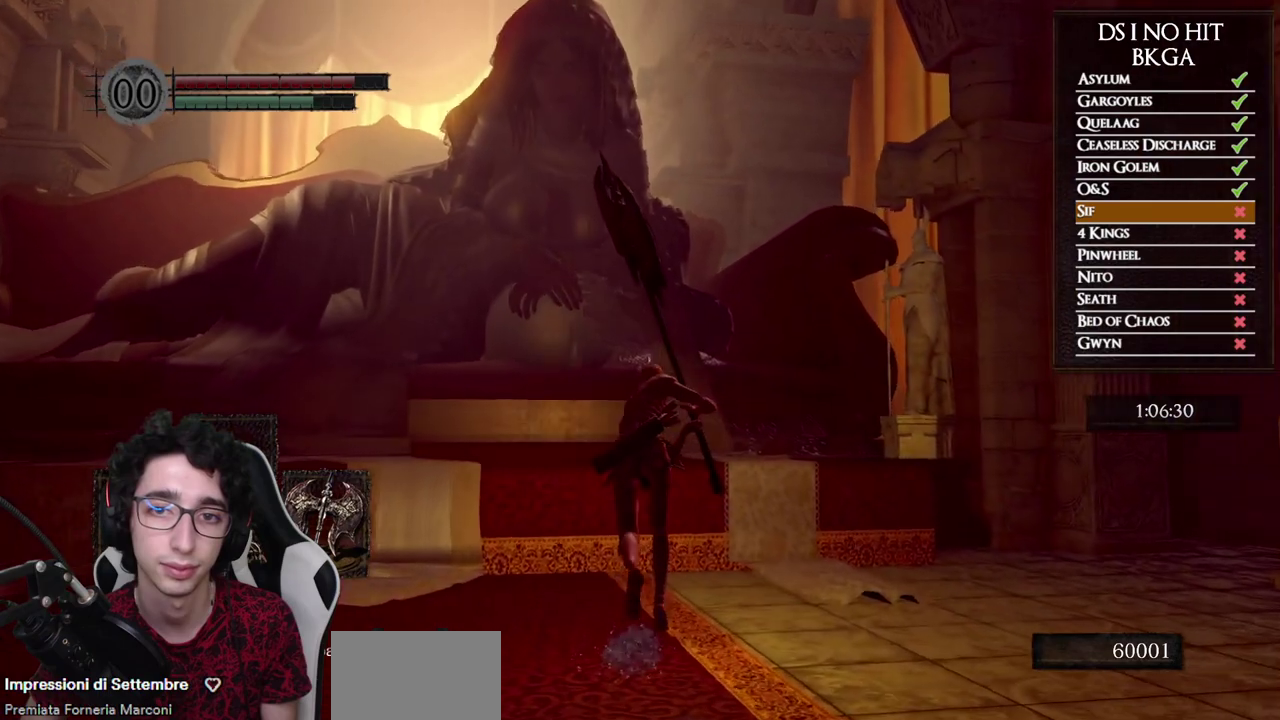
{"buttons": [], "left_stick": "center", "right_stick": "center", "events": [[133, "B", "up"], [300, "right_stick", "up-left"], [433, "right_stick", "center"], [500, "left_stick", "center"]]}
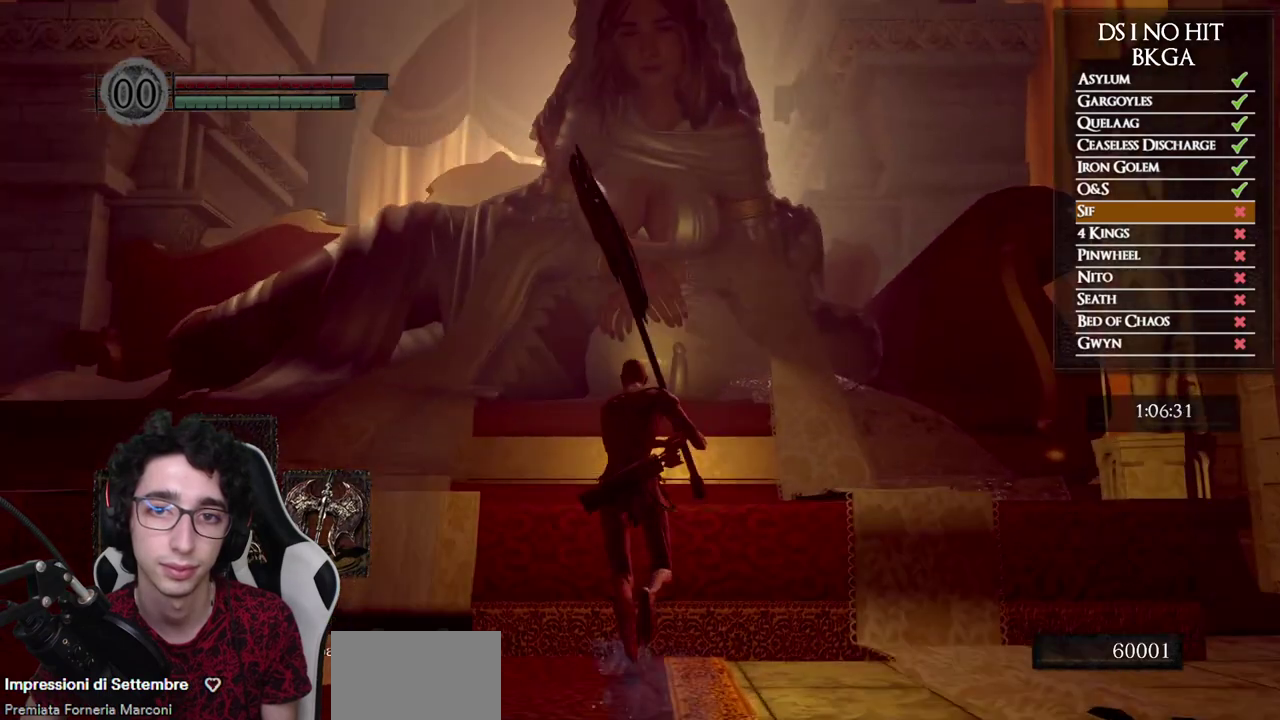
{"buttons": [], "left_stick": "center", "right_stick": "center", "events": [[250, "right_stick", "down-left"], [417, "right_stick", "center"]]}
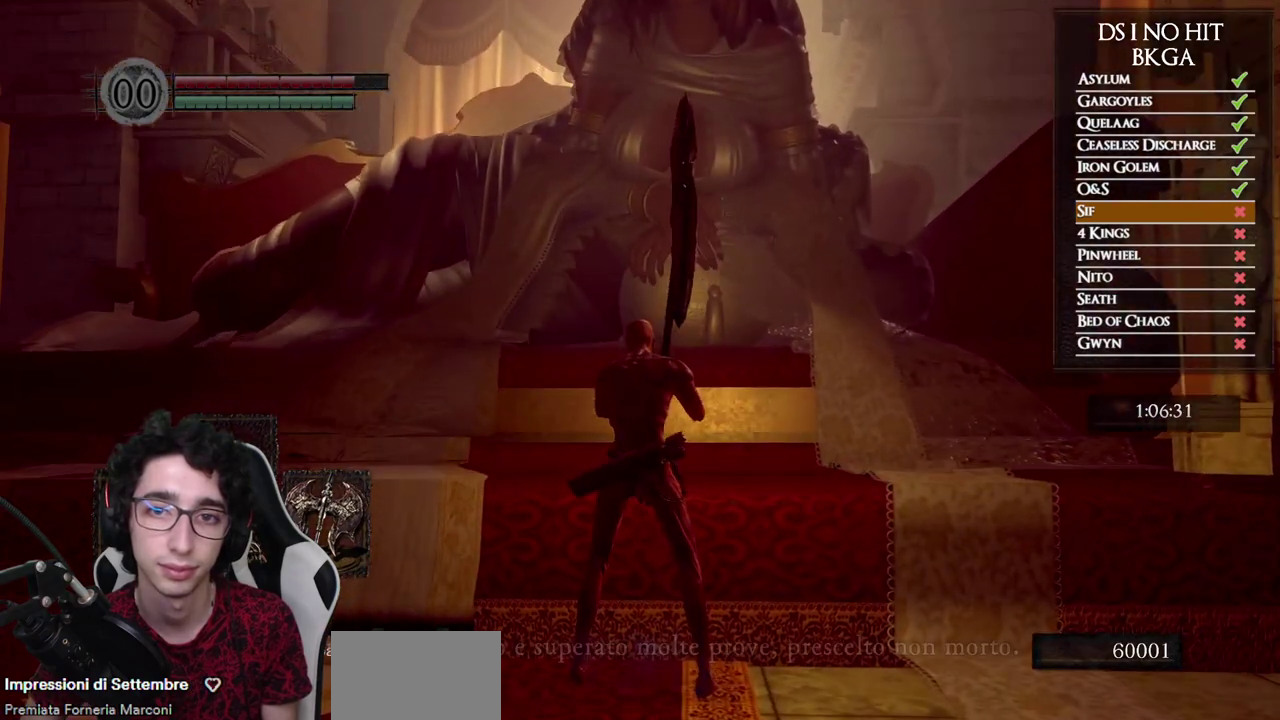
{"buttons": [], "left_stick": "center", "right_stick": "center", "events": [[83, "right_stick", "right"], [217, "right_stick", "center"]]}
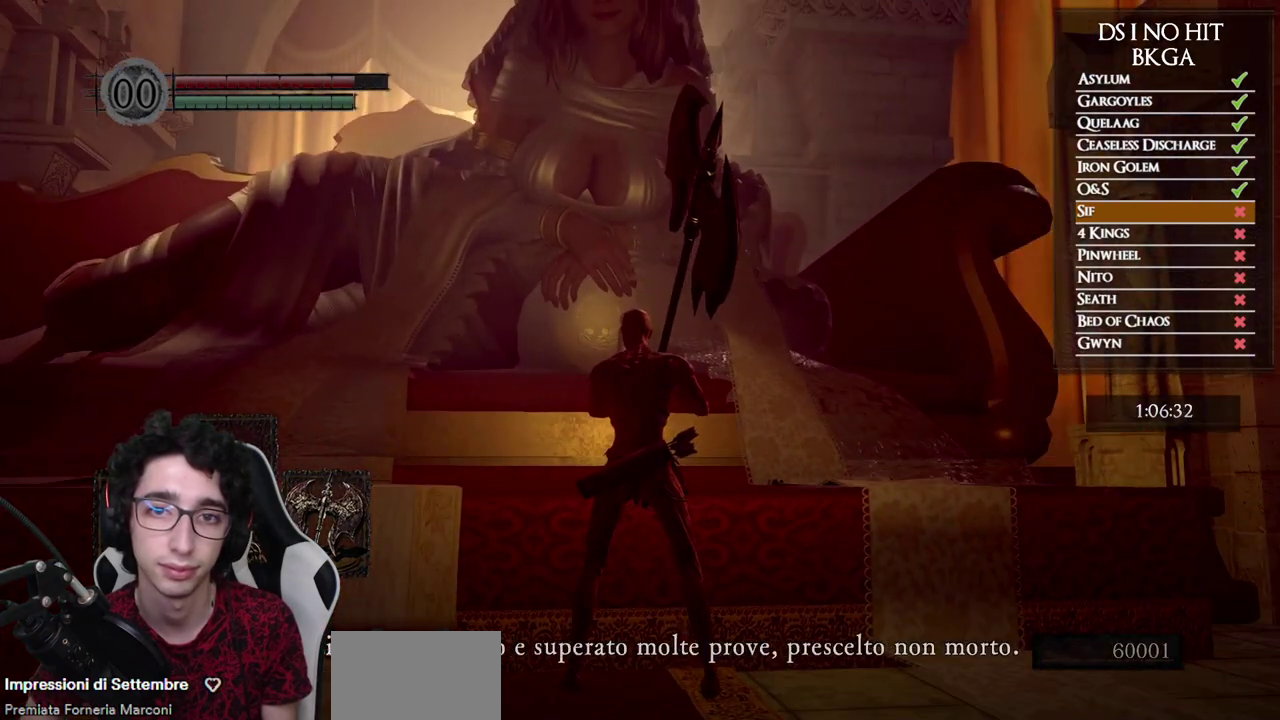
{"buttons": [], "left_stick": "center", "right_stick": "center", "events": [[33, "DPAD_LEFT", "down"], [117, "DPAD_LEFT", "up"], [217, "right_stick", "up"], [317, "right_stick", "center"]]}
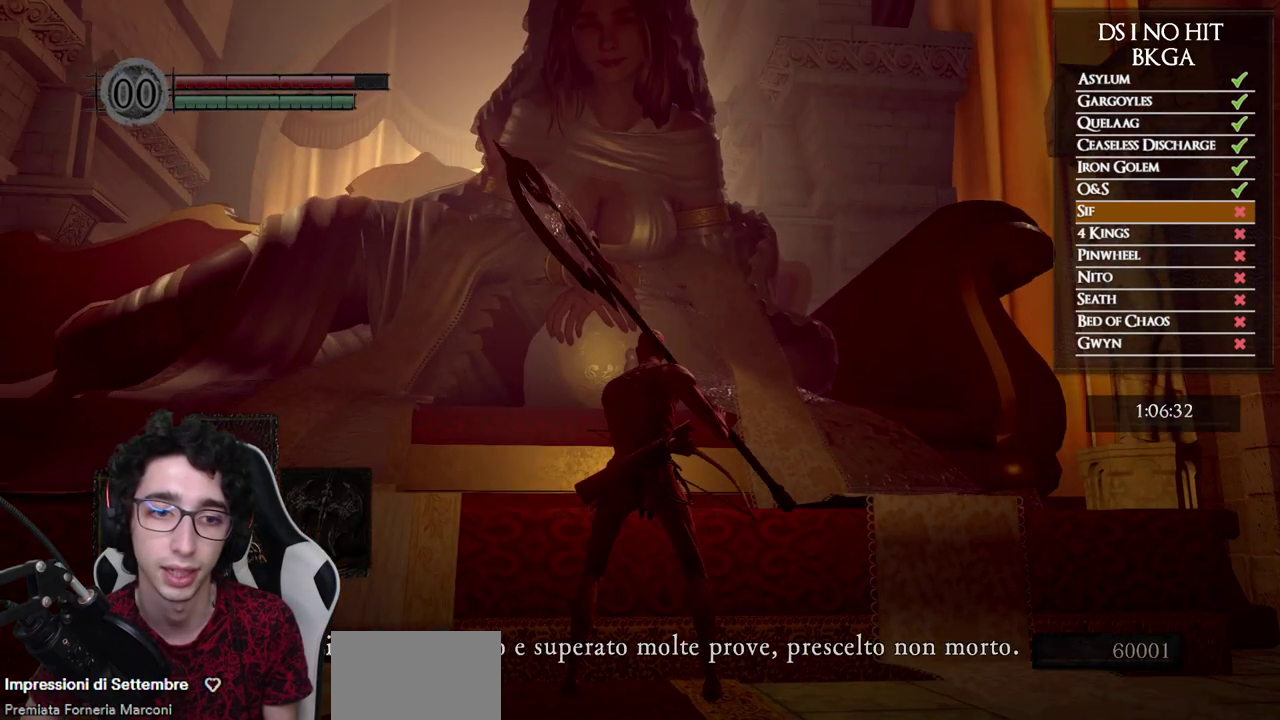
{"buttons": [], "left_stick": "center", "right_stick": "center", "events": [[67, "right_stick", "up-left"], [117, "L1", "down"], [217, "L1", "up"], [433, "right_stick", "center"]]}
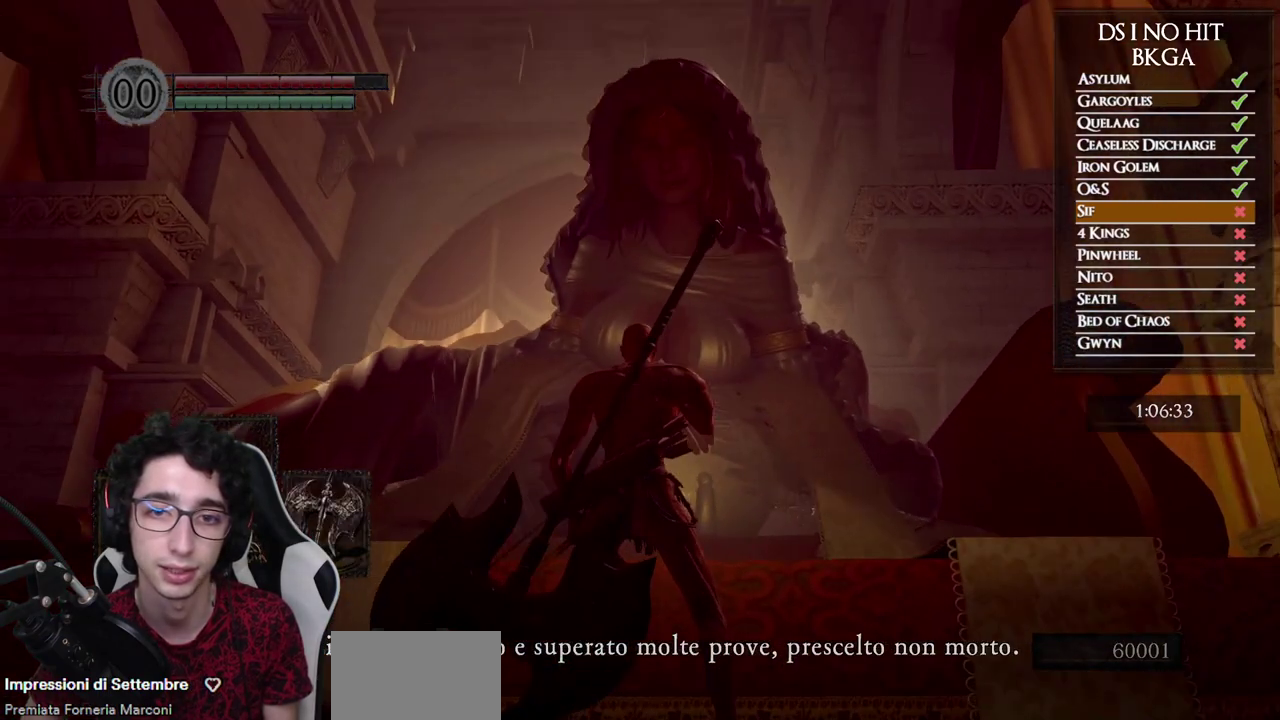
{"buttons": ["L1"], "left_stick": "center", "right_stick": "center", "events": [[267, "L1", "down"]]}
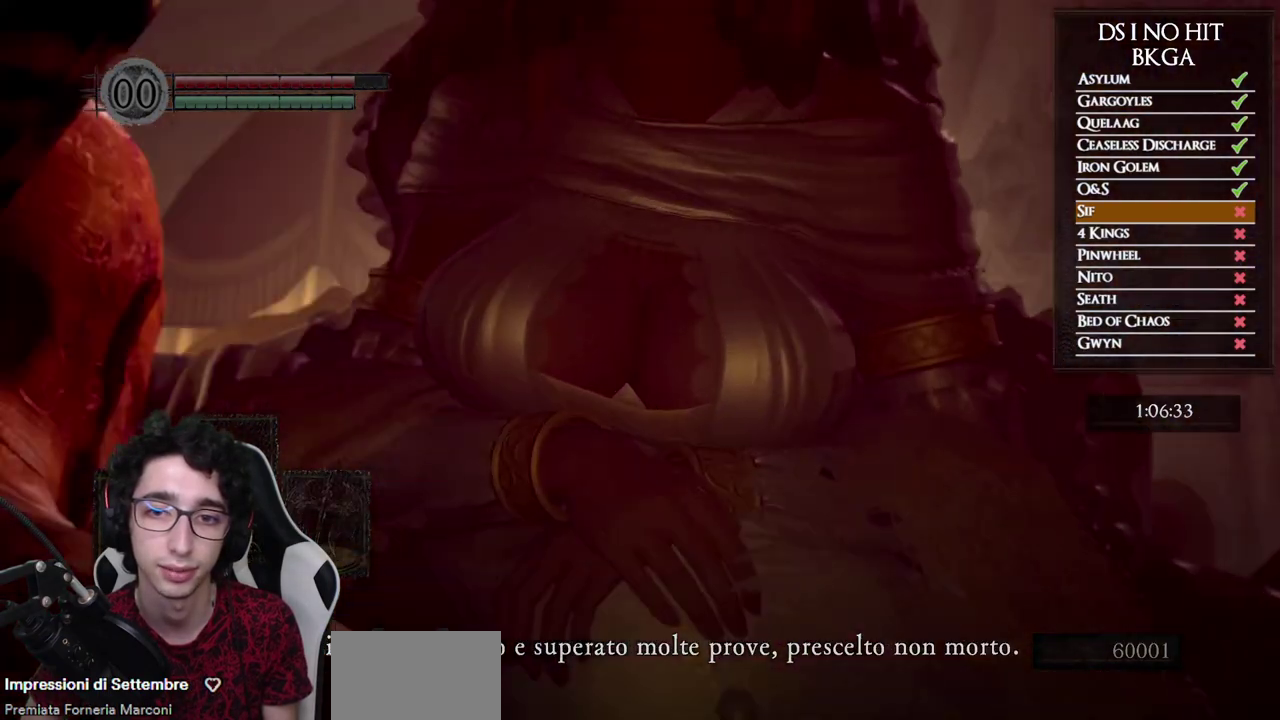
{"buttons": [], "left_stick": "center", "right_stick": "center", "events": [[167, "DPAD_UP", "down"], [450, "L1", "up"], [467, "DPAD_UP", "up"]]}
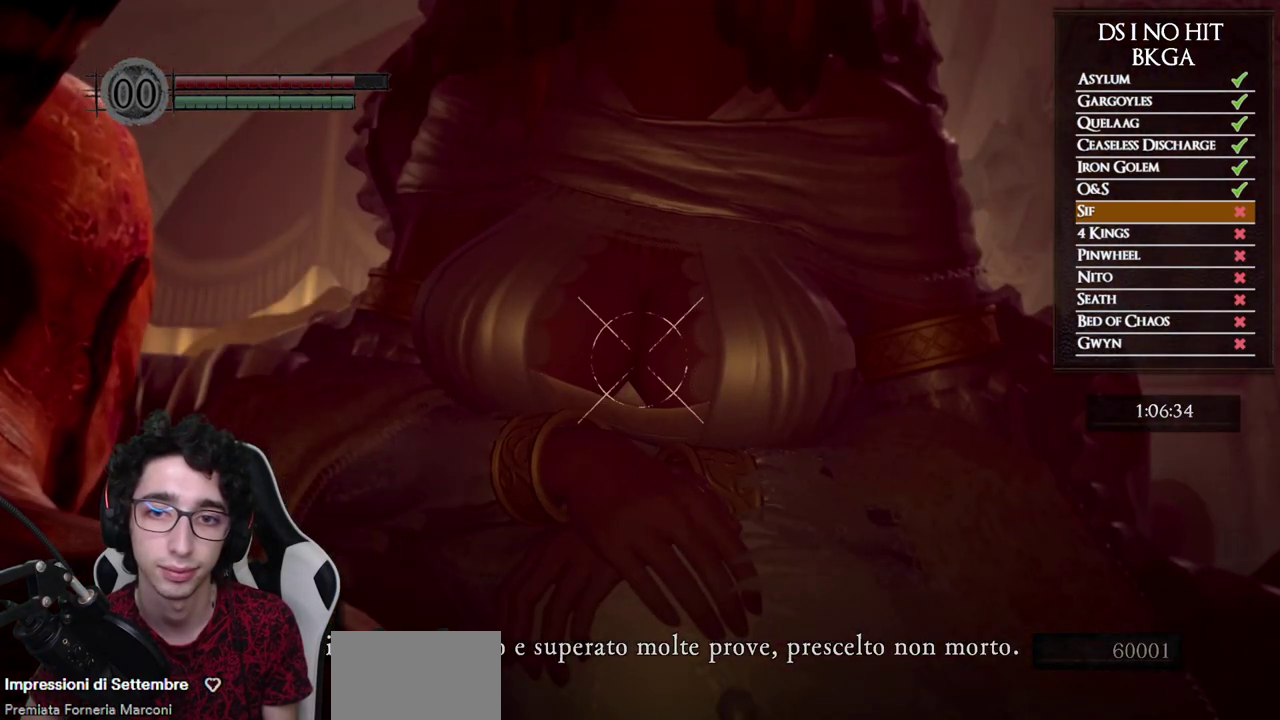
{"buttons": [], "left_stick": "center", "right_stick": "center", "events": []}
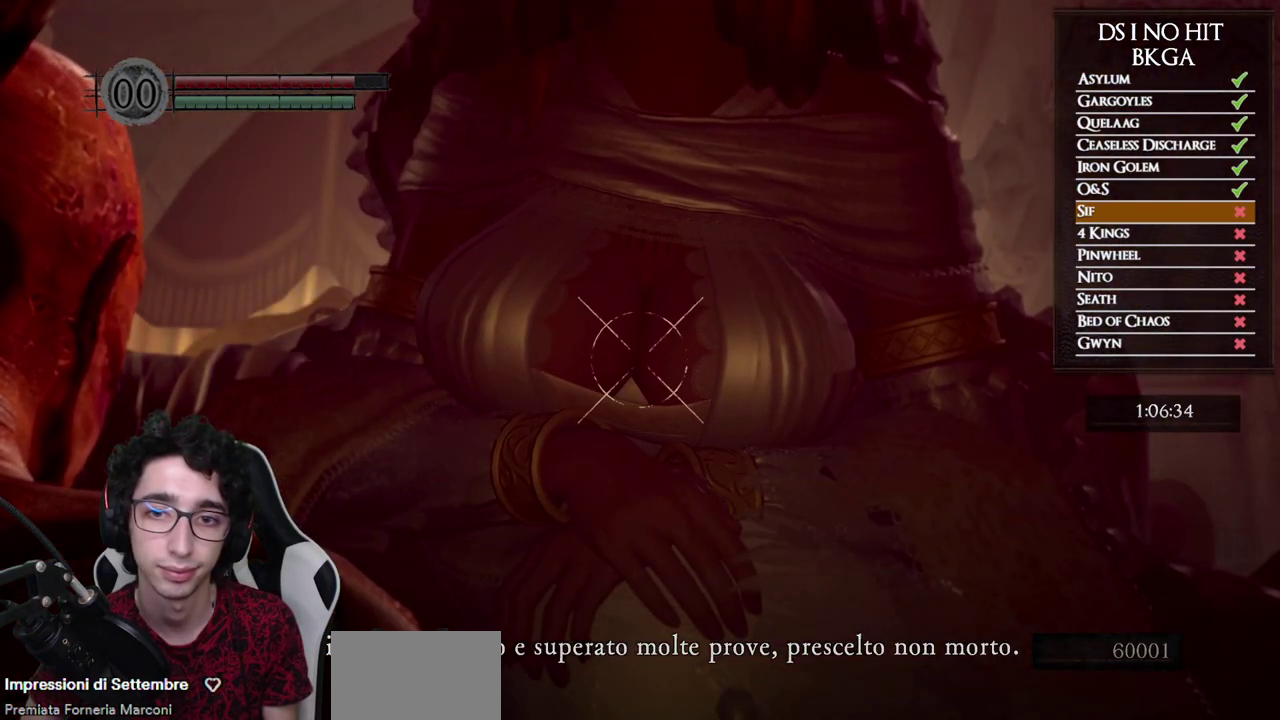
{"buttons": [], "left_stick": "center", "right_stick": "center", "events": []}
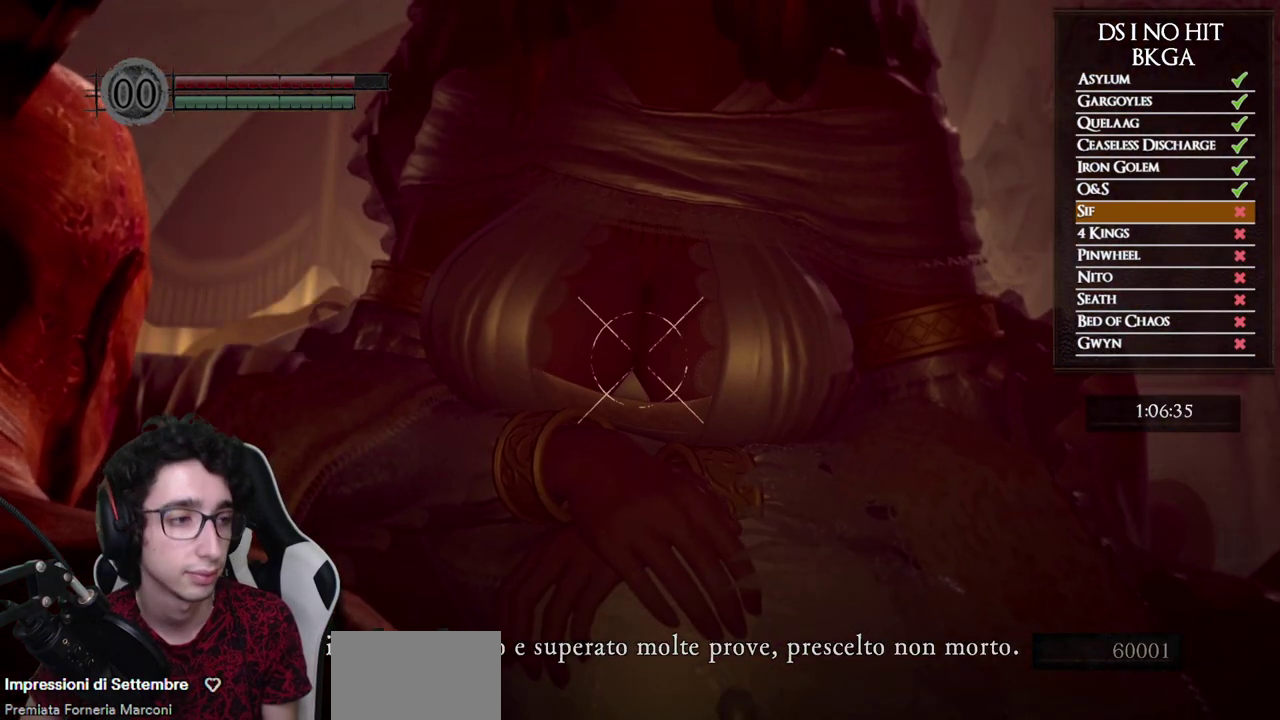
{"buttons": [], "left_stick": "center", "right_stick": "center", "events": []}
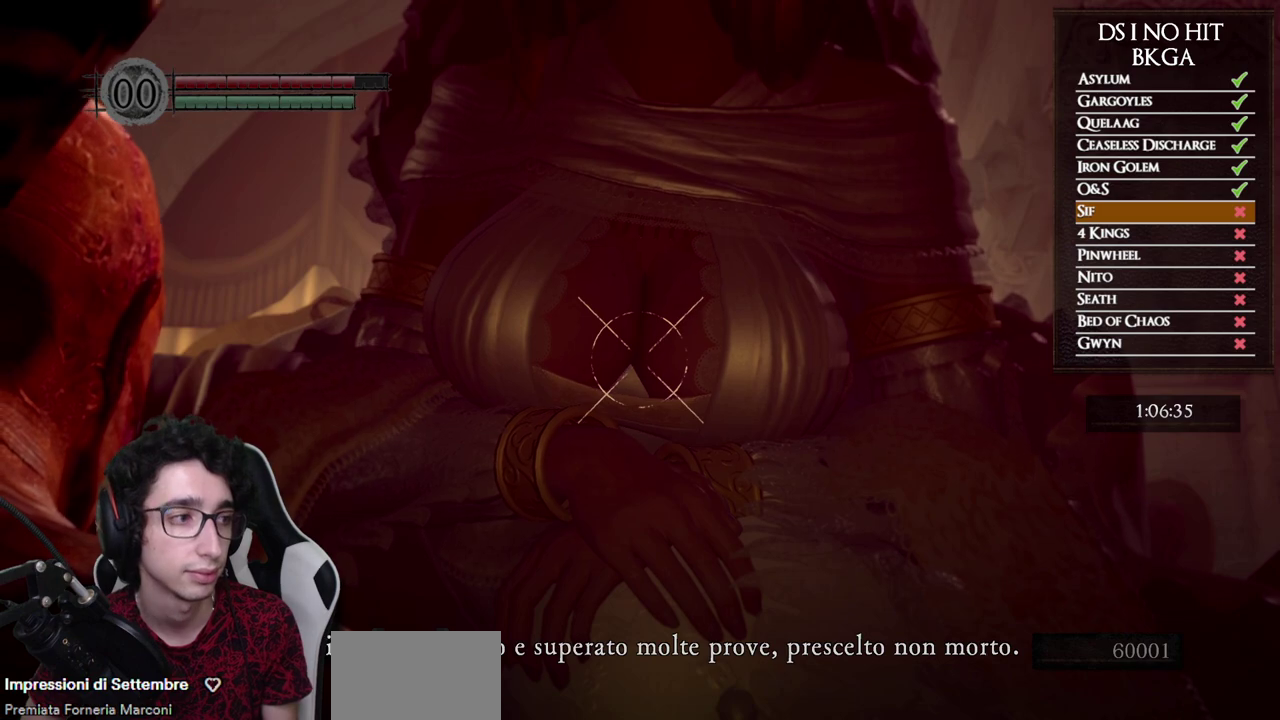
{"buttons": [], "left_stick": "center", "right_stick": "center", "events": []}
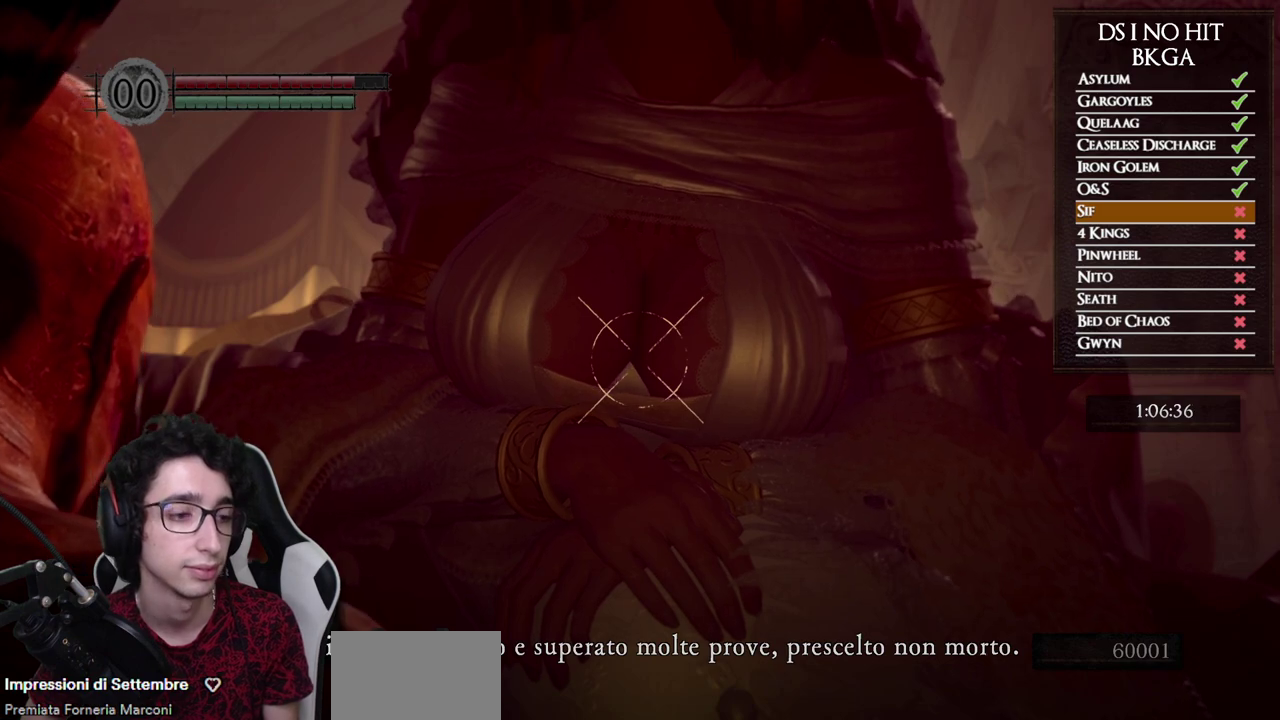
{"buttons": [], "left_stick": "center", "right_stick": "center", "events": [[250, "L1", "down"], [367, "L1", "up"]]}
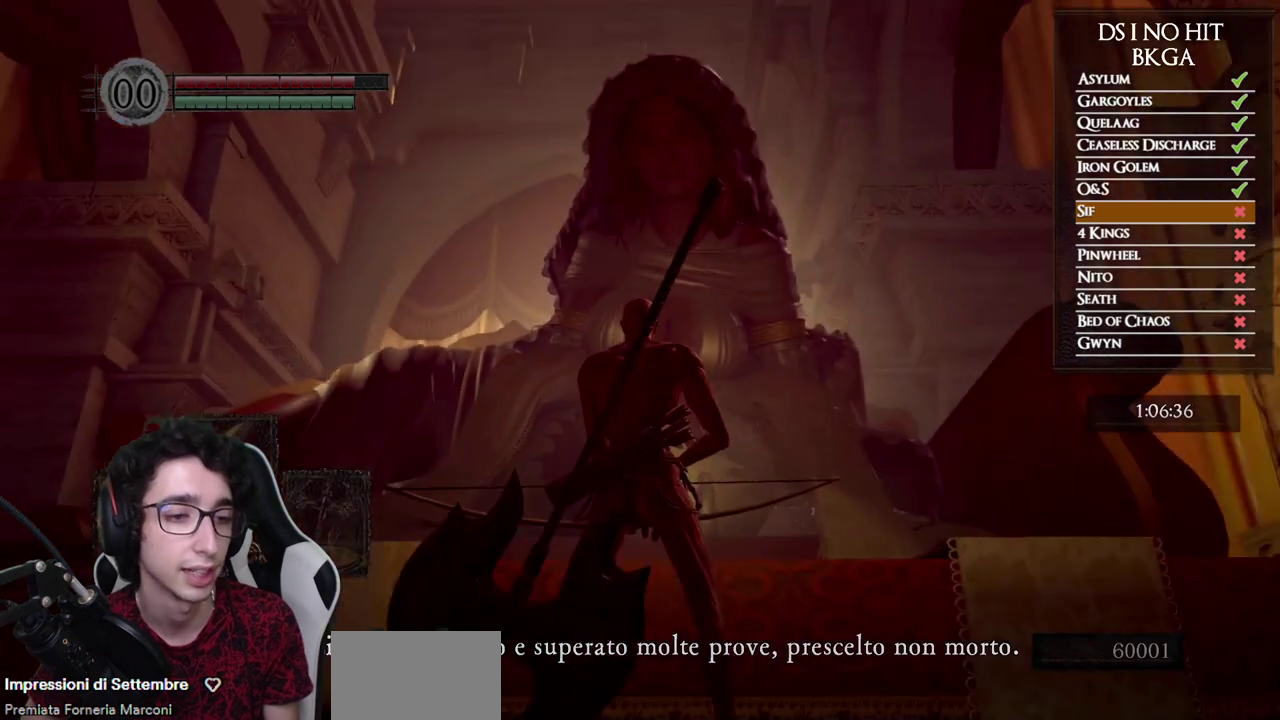
{"buttons": [], "left_stick": "center", "right_stick": "center", "events": []}
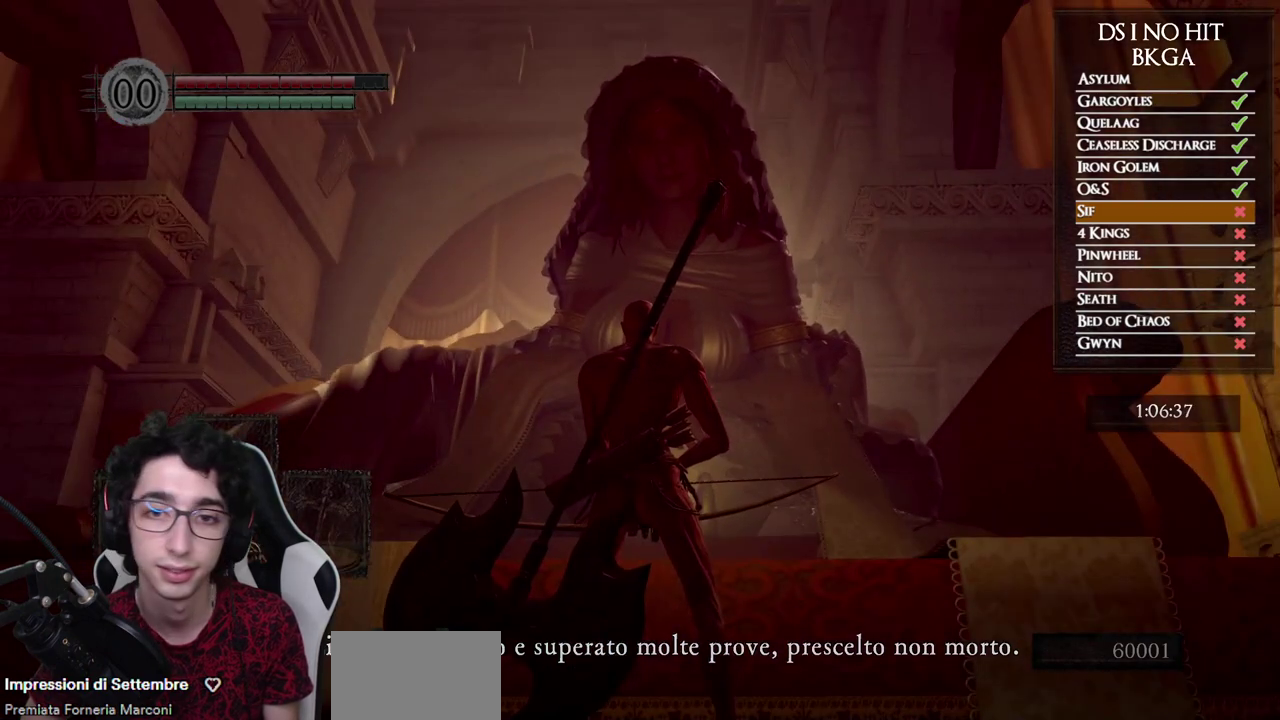
{"buttons": [], "left_stick": "center", "right_stick": "center", "events": [[17, "X", "down"], [117, "X", "up"]]}
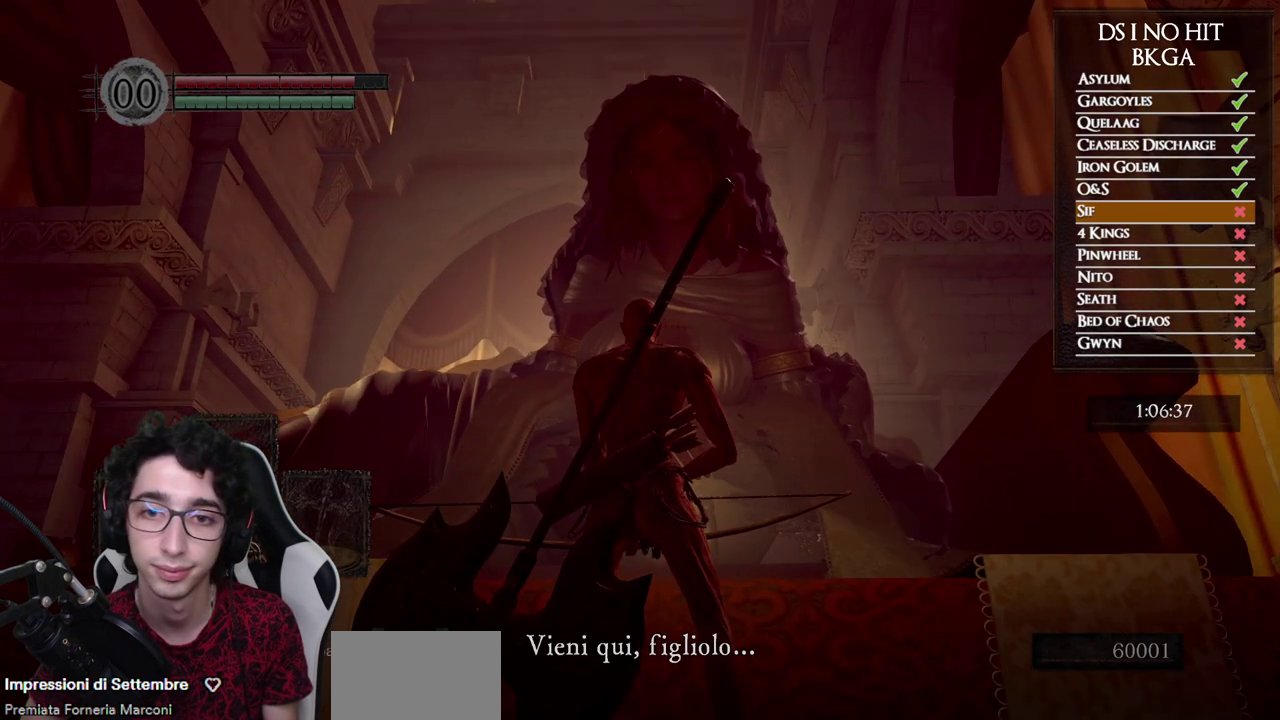
{"buttons": ["A"], "left_stick": "center", "right_stick": "center", "events": [[217, "A", "down"], [283, "A", "up"], [367, "A", "down"], [417, "A", "up"], [500, "A", "down"]]}
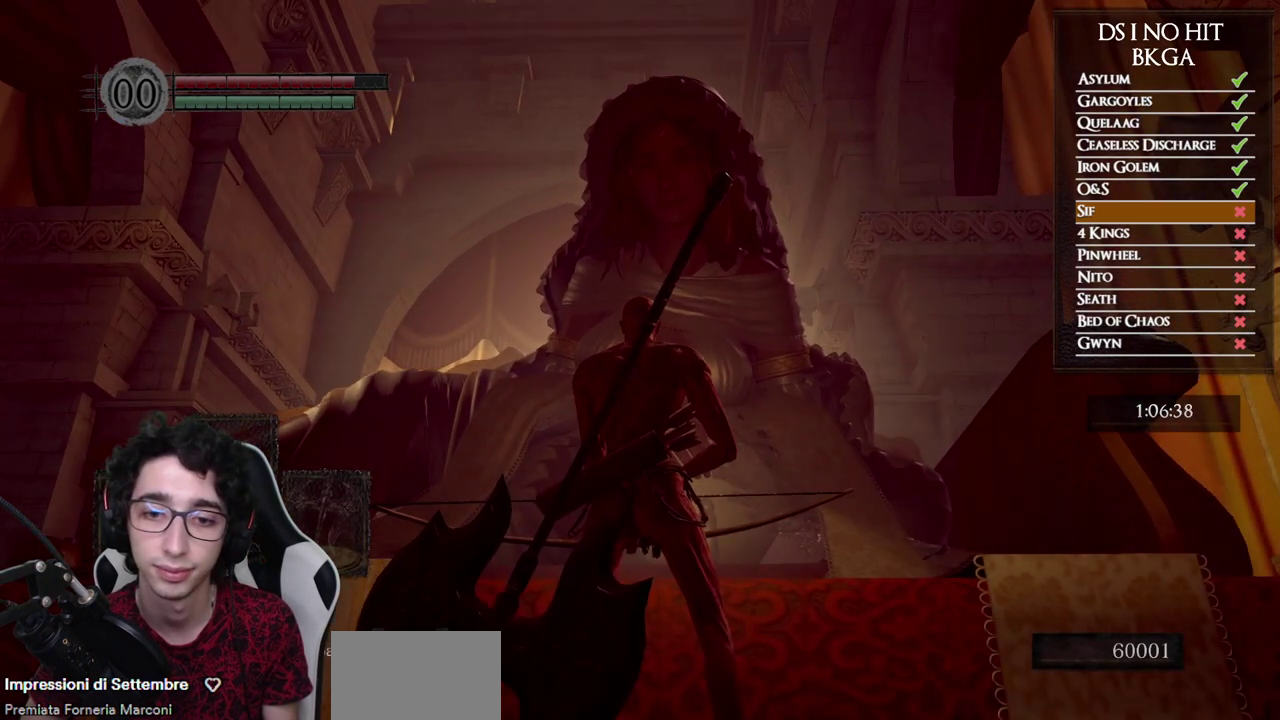
{"buttons": [], "left_stick": "center", "right_stick": "center", "events": [[50, "A", "up"], [233, "X", "down"], [300, "X", "up"], [383, "X", "down"], [450, "X", "up"]]}
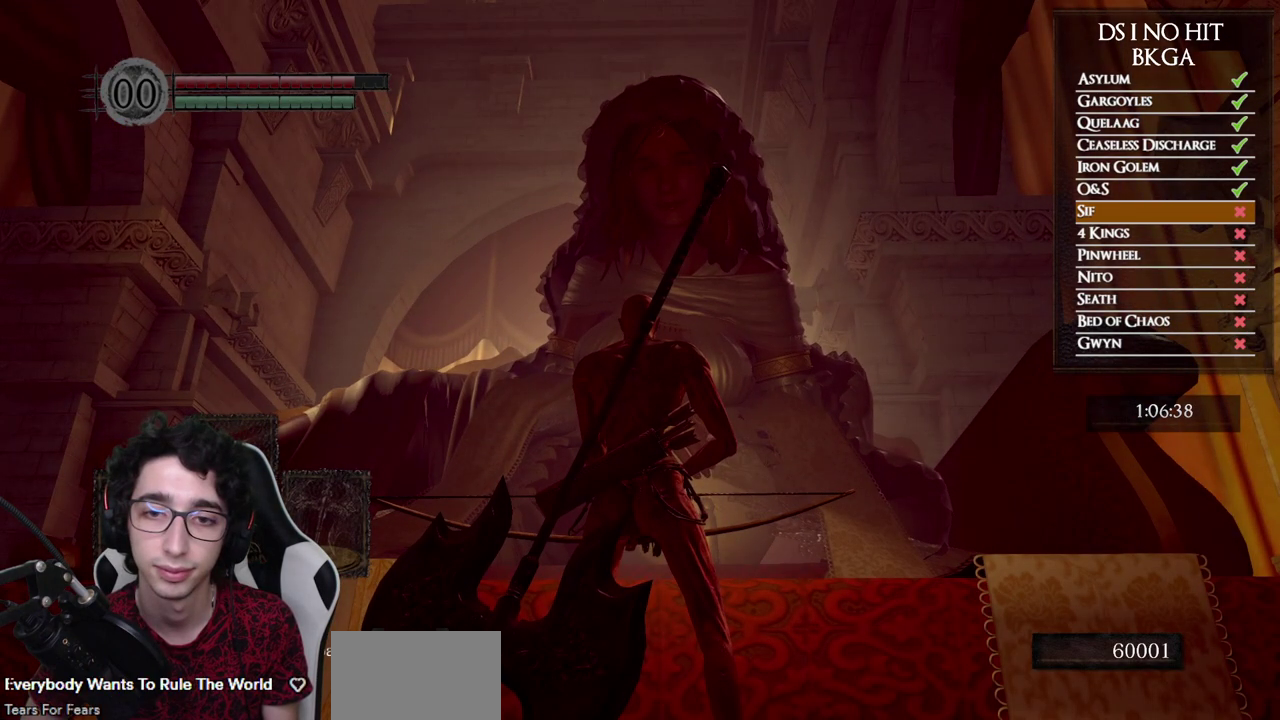
{"buttons": ["X"], "left_stick": "center", "right_stick": "center", "events": [[33, "X", "down"], [117, "X", "up"], [183, "X", "down"], [250, "X", "up"], [317, "X", "down"], [400, "X", "up"], [467, "X", "down"]]}
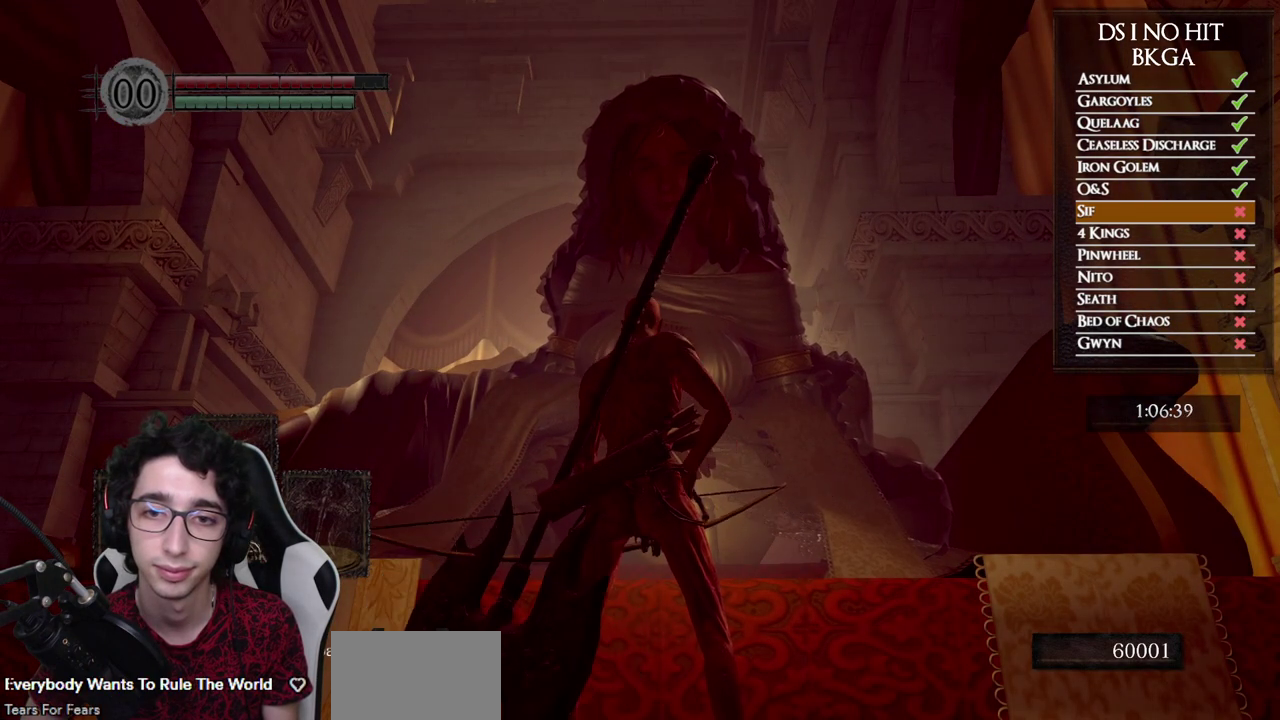
{"buttons": [], "left_stick": "center", "right_stick": "center", "events": [[17, "X", "up"]]}
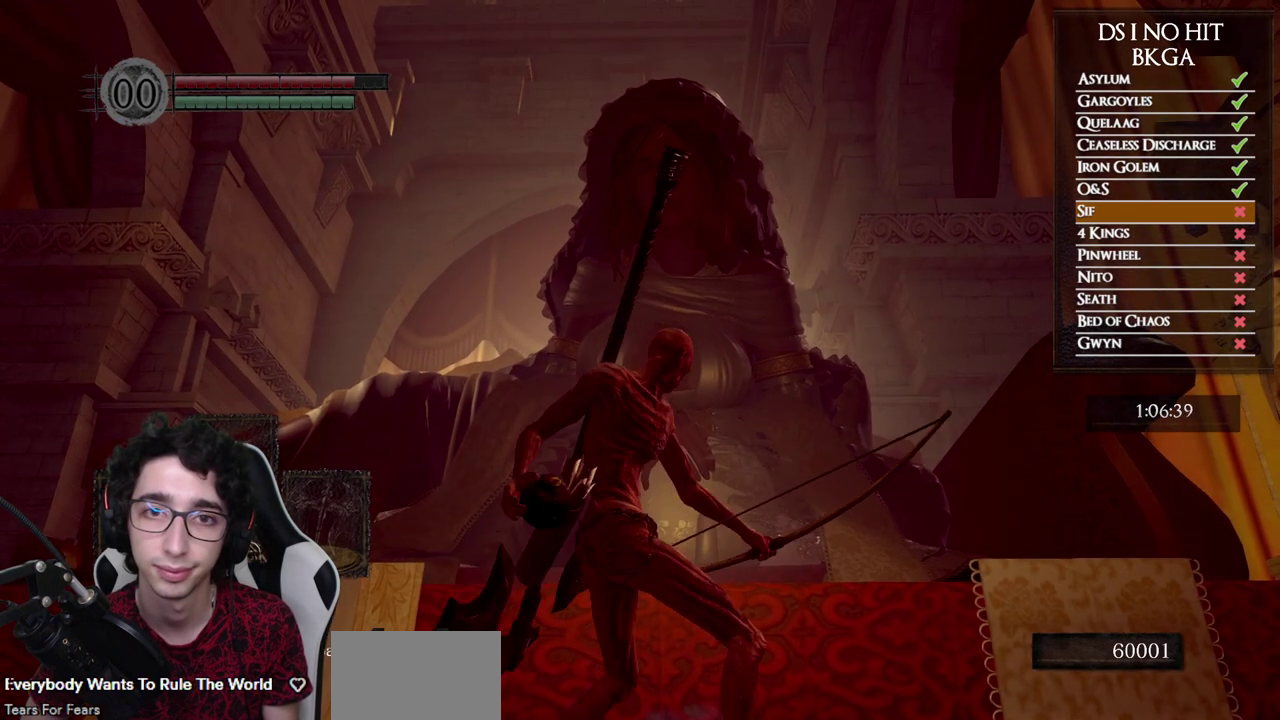
{"buttons": [], "left_stick": "center", "right_stick": "center", "events": []}
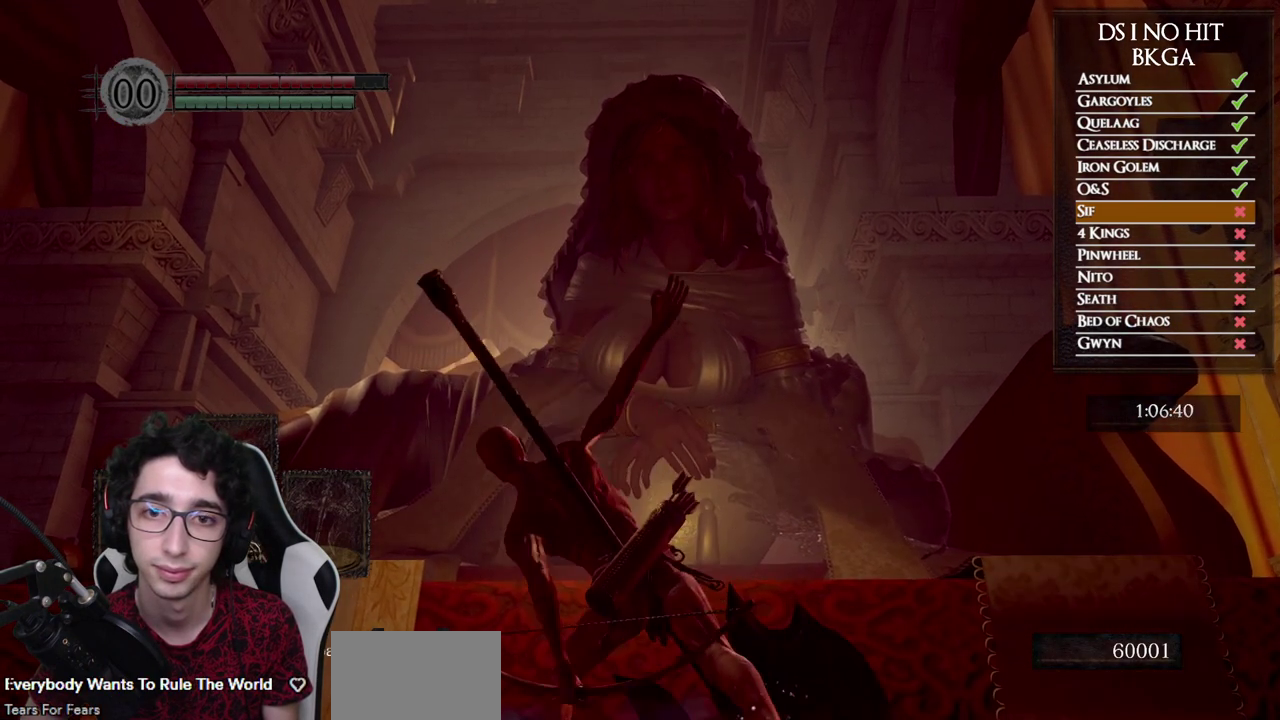
{"buttons": [], "left_stick": "left", "right_stick": "down-left", "events": [[367, "right_stick", "down-left"], [400, "left_stick", "left"]]}
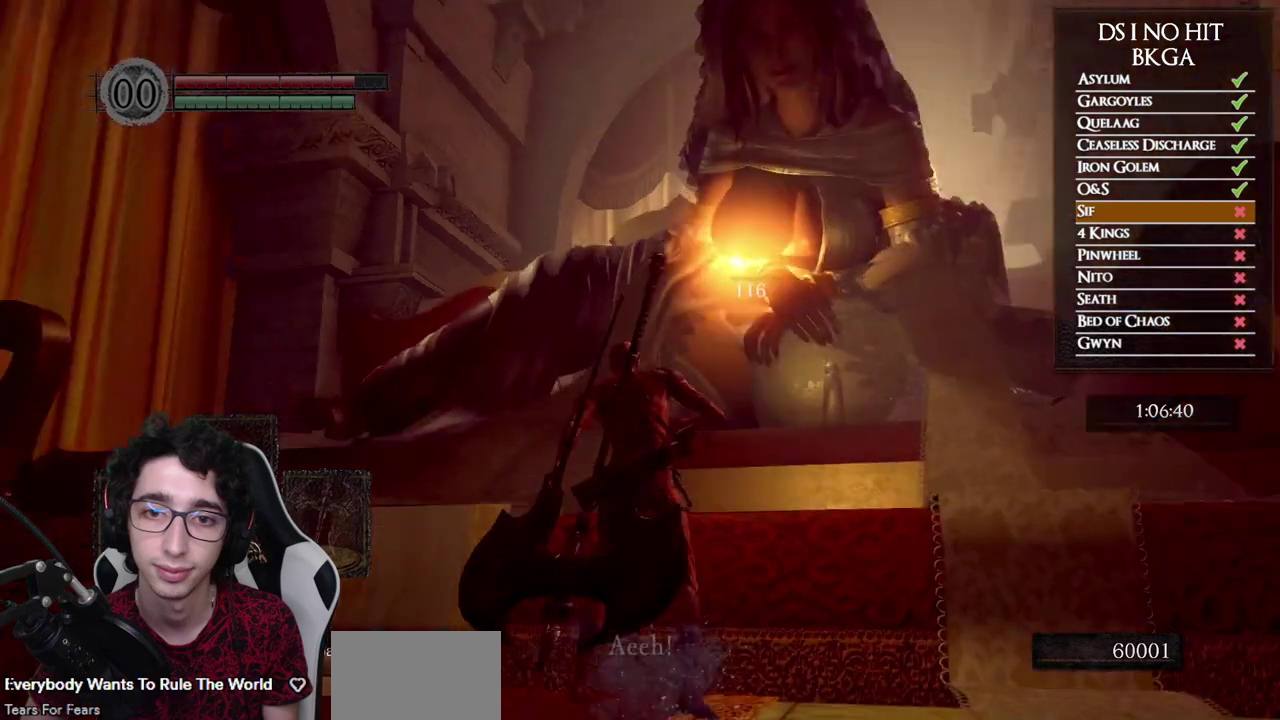
{"buttons": [], "left_stick": "left", "right_stick": "left", "events": [[233, "right_stick", "left"]]}
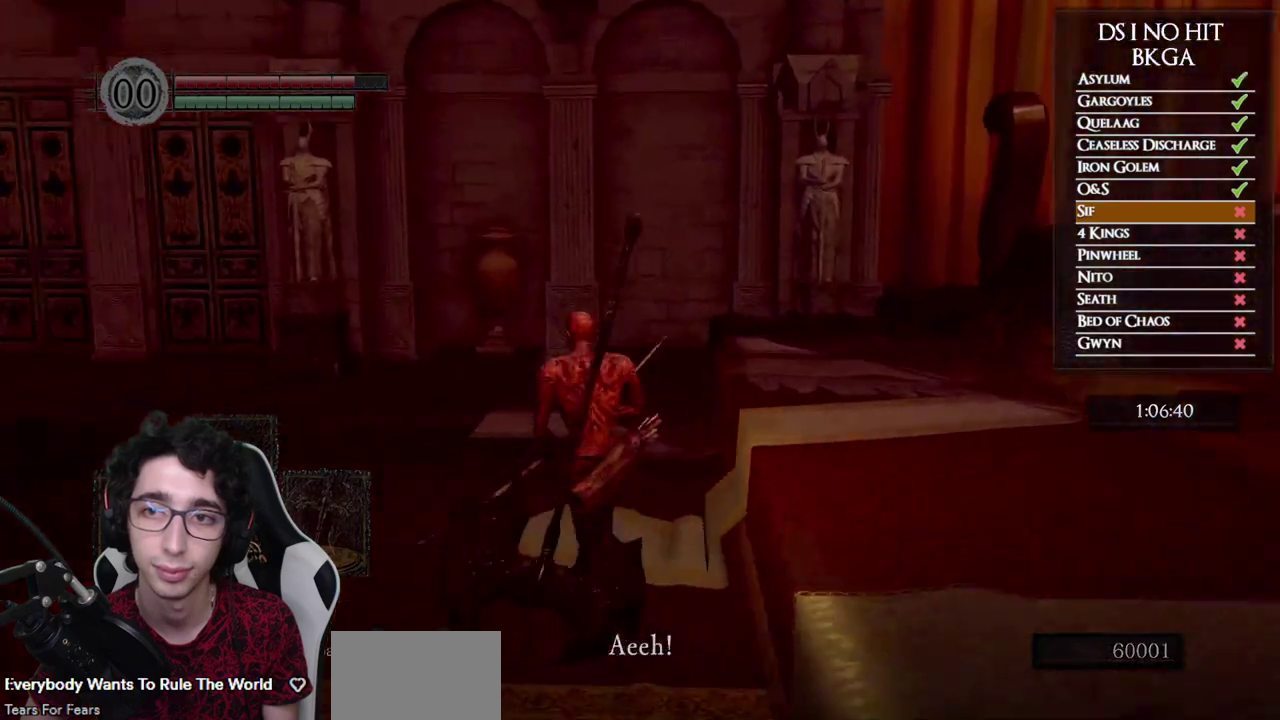
{"buttons": ["B"], "left_stick": "up-left", "right_stick": "center", "events": [[100, "left_stick", "up-left"], [117, "right_stick", "center"], [217, "B", "down"]]}